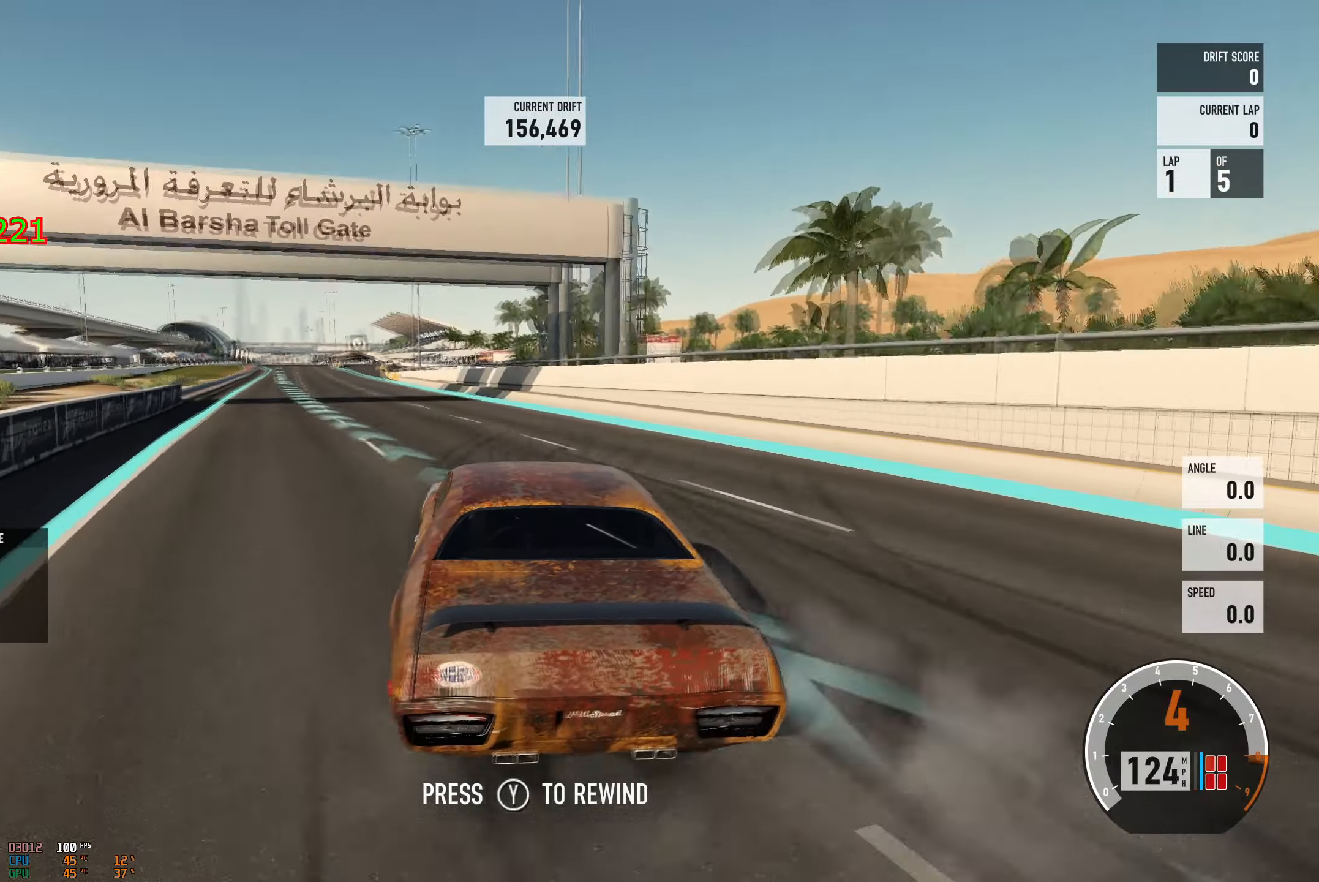
Gameplay with a controller (Xbox layout); each line is a JSON object with the inputs held at the frame after it. "events" lists button and stick changes between this image and that frame as [ms after this image, input, new state], when the widget could be followed in between.
{"buttons": ["A", "L2", "R2"], "left_stick": "up-right", "right_stick": "center", "events": [[217, "left_stick", "center"], [418, "left_stick", "right"], [434, "A", "down"], [468, "L2", "down"], [501, "left_stick", "up-right"]]}
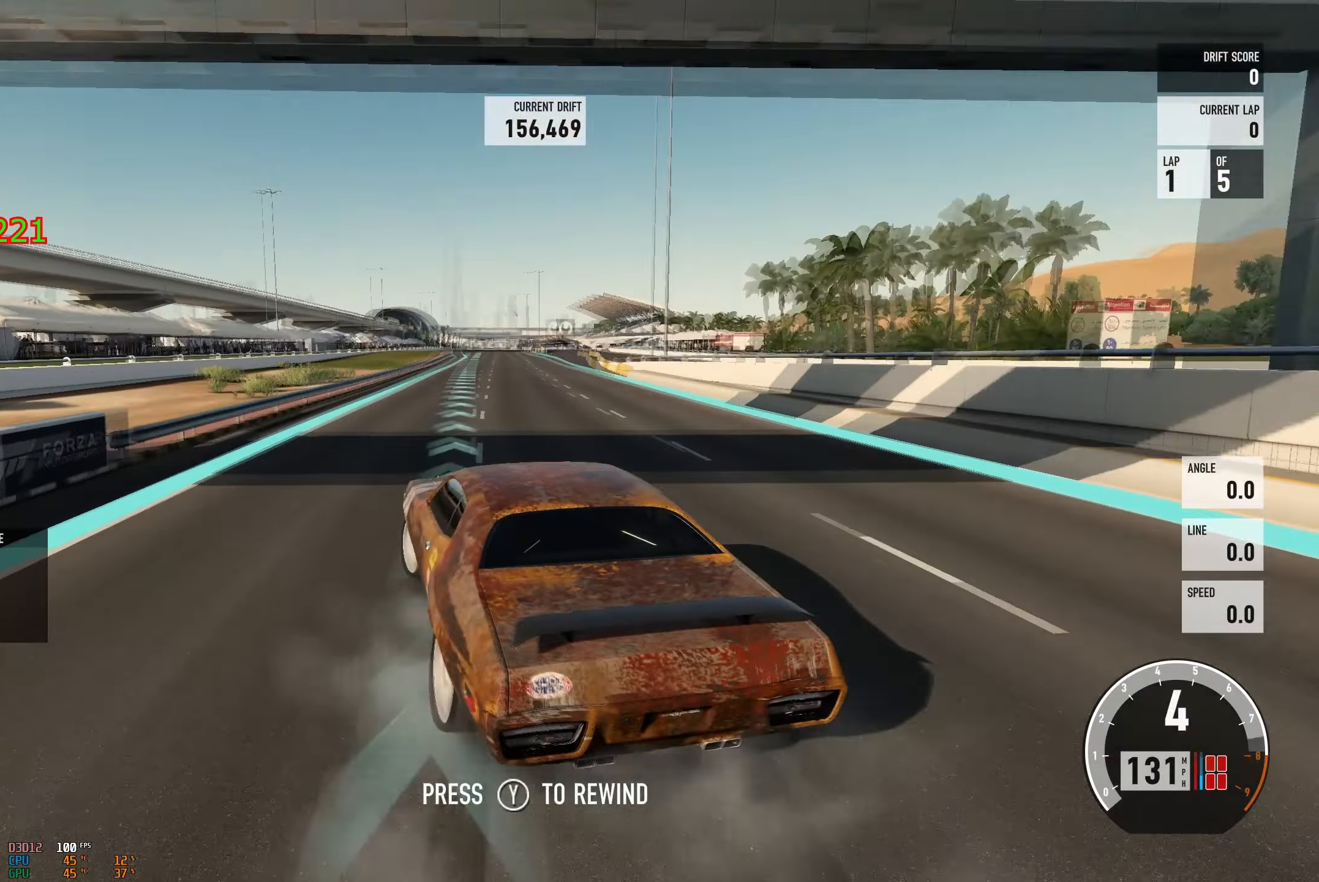
{"buttons": ["A", "L2"], "left_stick": "up-right", "right_stick": "center", "events": [[33, "R2", "up"], [367, "L2", "up"], [484, "L2", "down"]]}
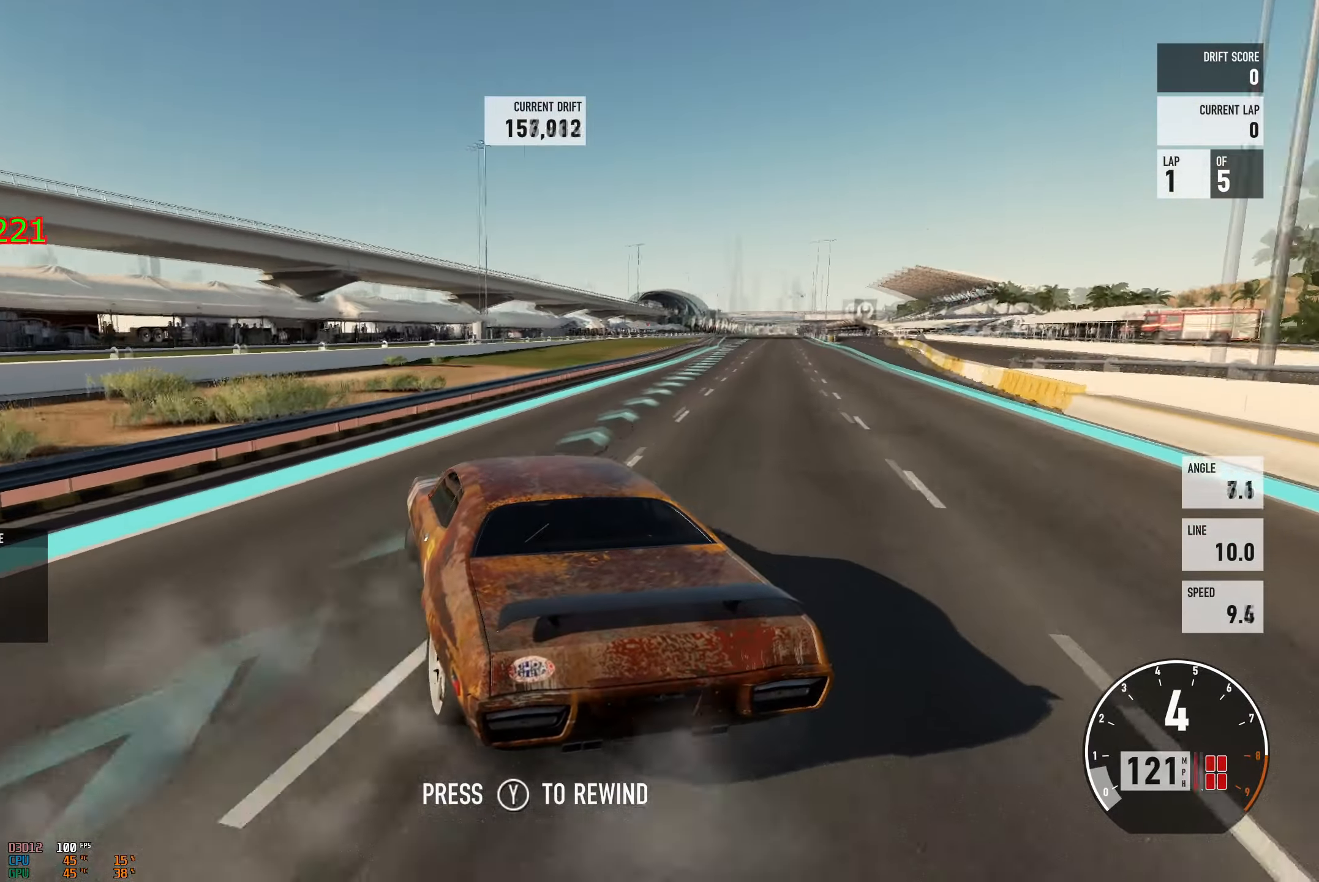
{"buttons": ["A", "R2"], "left_stick": "up-right", "right_stick": "center", "events": [[34, "R2", "down"], [217, "L2", "up"]]}
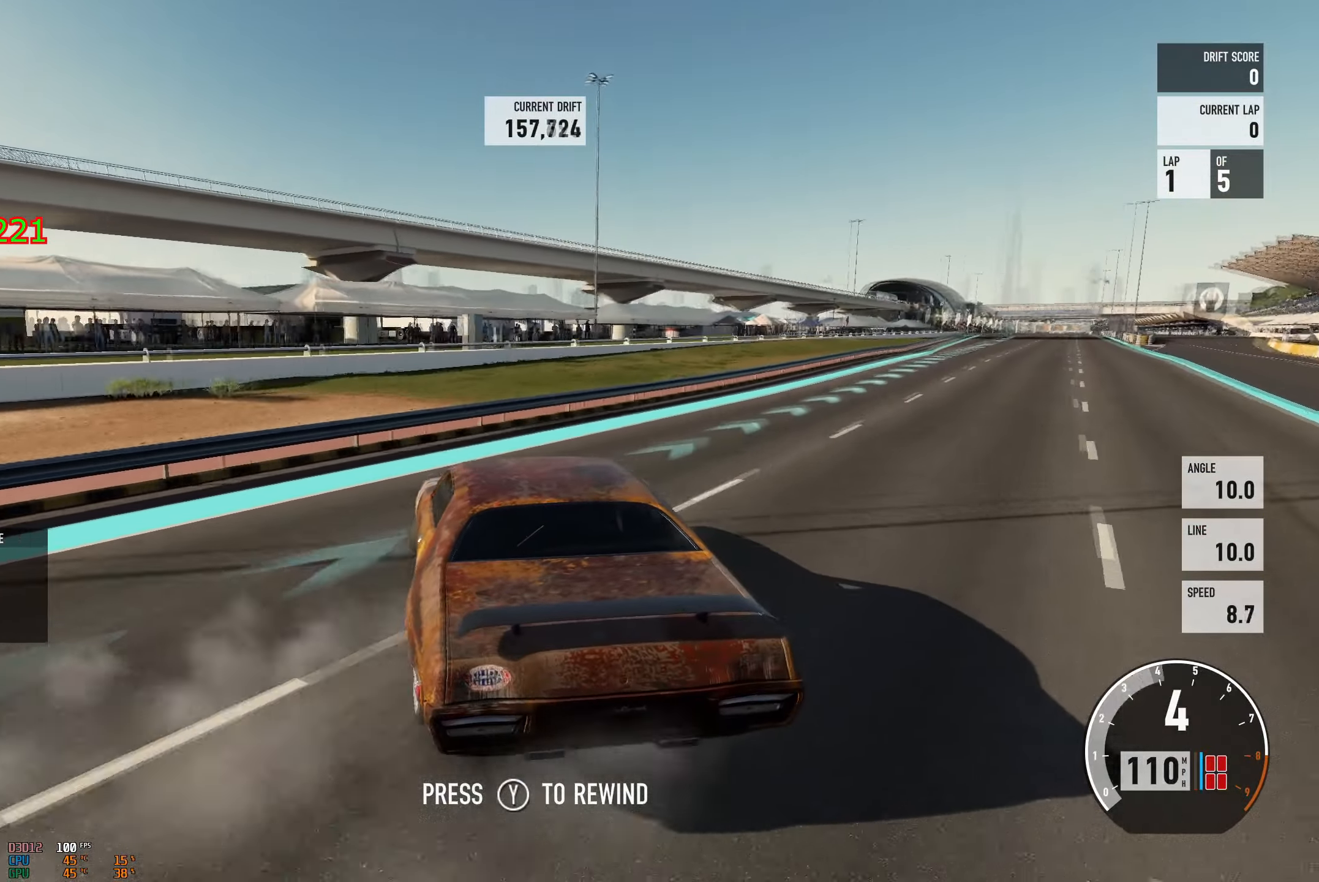
{"buttons": ["R2"], "left_stick": "center", "right_stick": "center", "events": [[183, "L2", "down"], [217, "left_stick", "up-left"], [350, "L2", "up"], [350, "left_stick", "left"], [467, "left_stick", "center"], [500, "A", "up"]]}
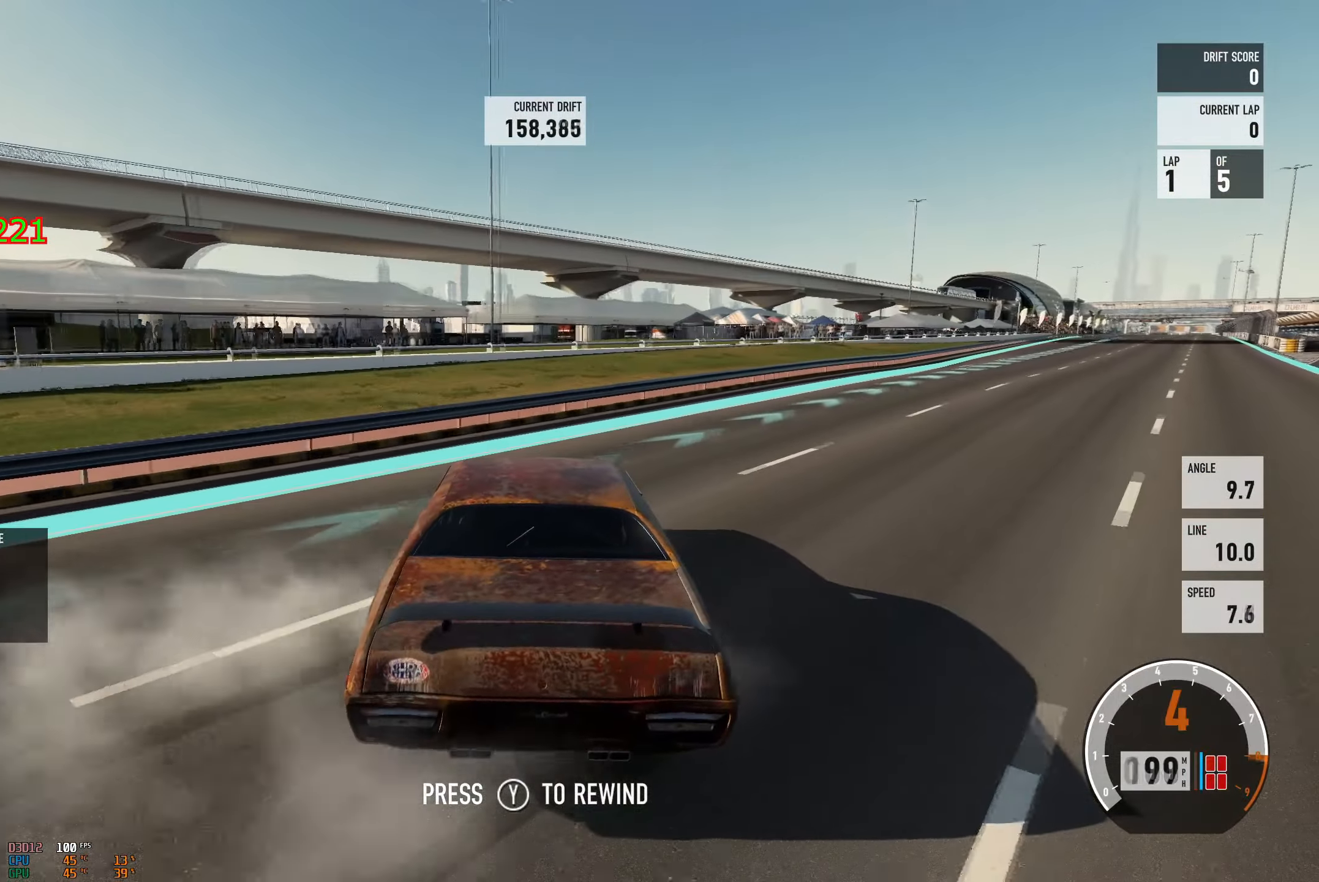
{"buttons": ["R2"], "left_stick": "left", "right_stick": "center", "events": [[51, "left_stick", "right"], [401, "left_stick", "left"]]}
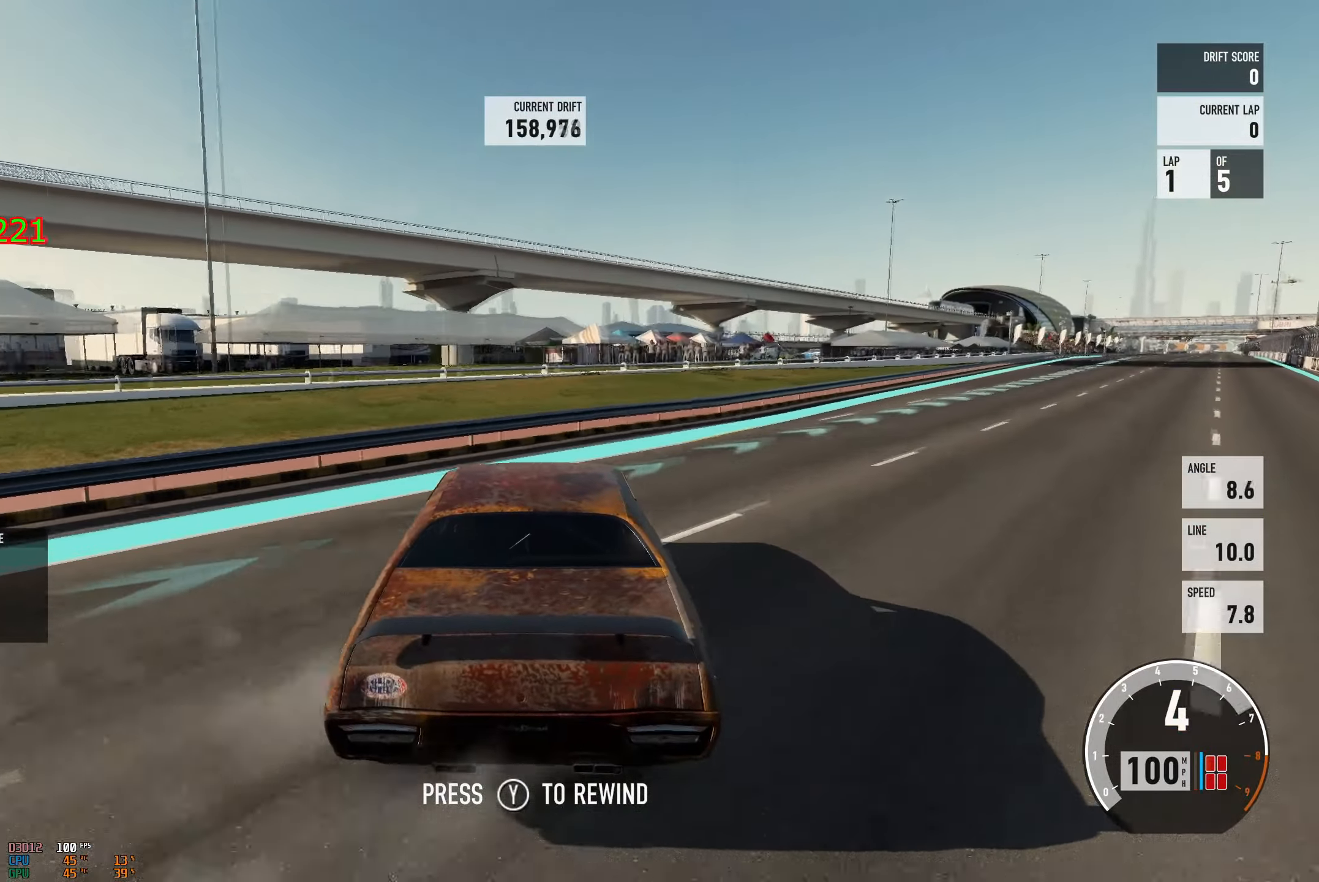
{"buttons": ["R2"], "left_stick": "up", "right_stick": "center", "events": [[100, "left_stick", "right"], [367, "left_stick", "up"], [417, "left_stick", "left"], [500, "left_stick", "up"]]}
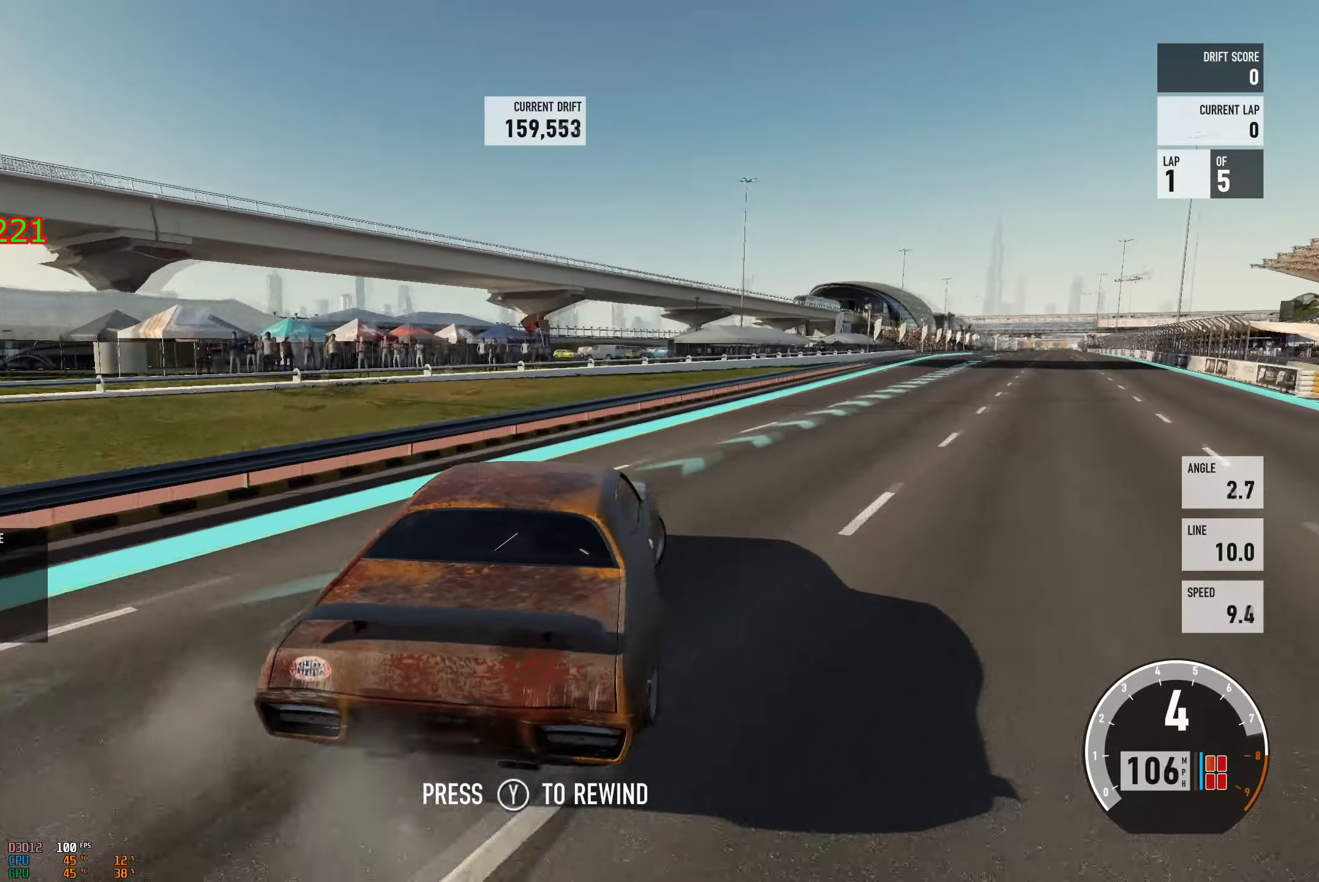
{"buttons": ["R2"], "left_stick": "left", "right_stick": "center", "events": [[17, "left_stick", "up-right"], [384, "left_stick", "left"]]}
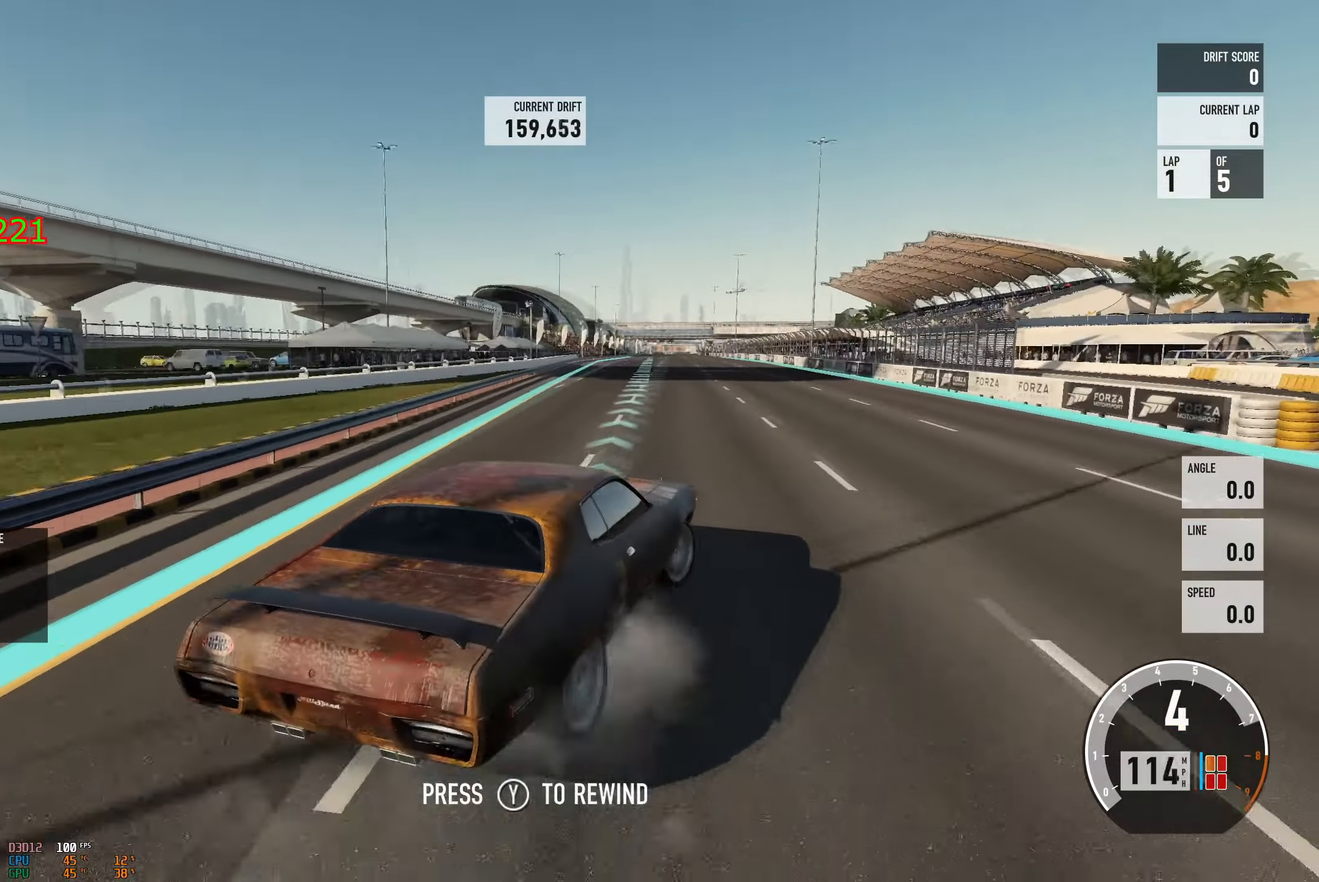
{"buttons": ["A"], "left_stick": "left", "right_stick": "center", "events": [[267, "A", "down"], [334, "X", "down"], [384, "R2", "up"], [450, "X", "up"]]}
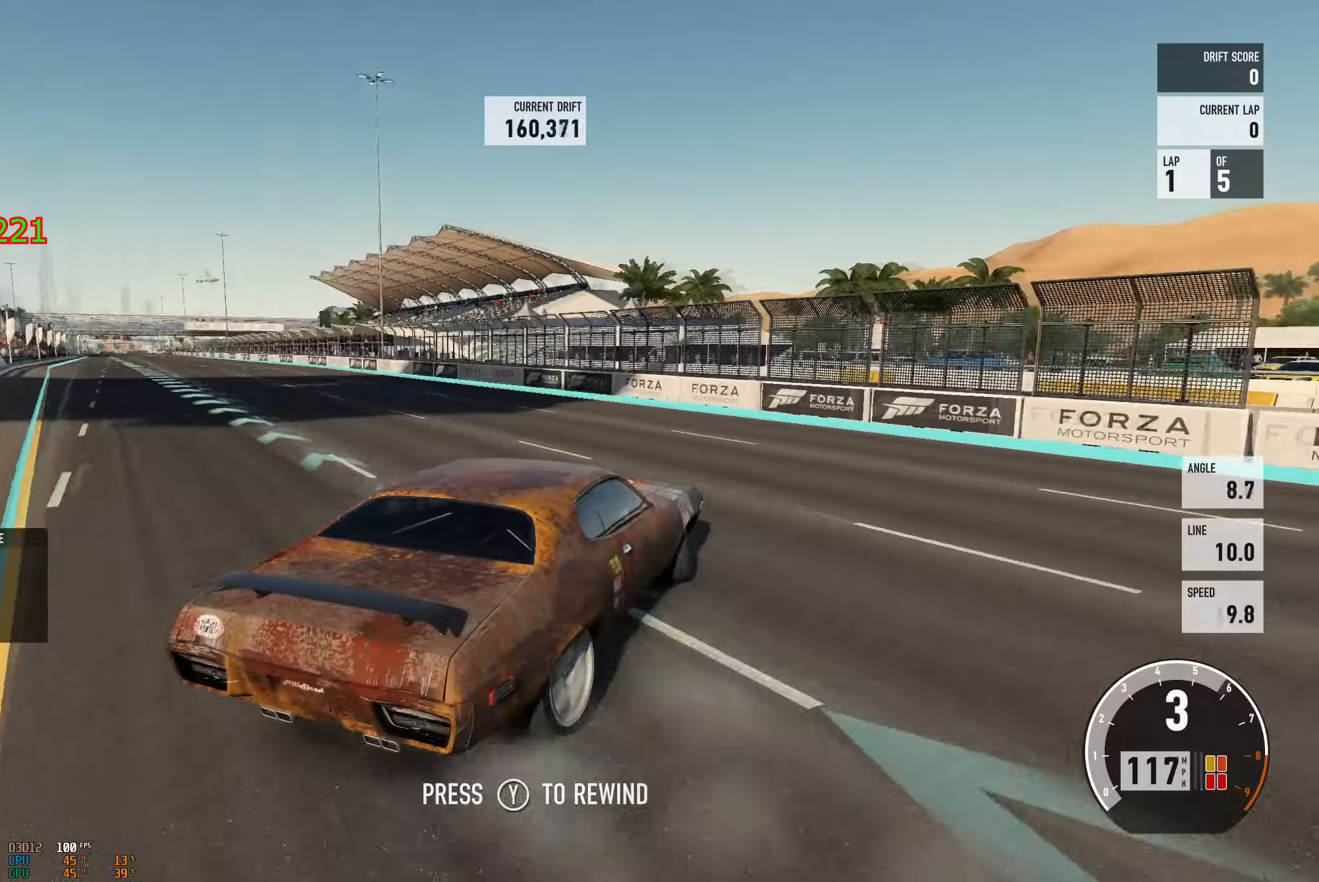
{"buttons": ["A"], "left_stick": "left", "right_stick": "center", "events": []}
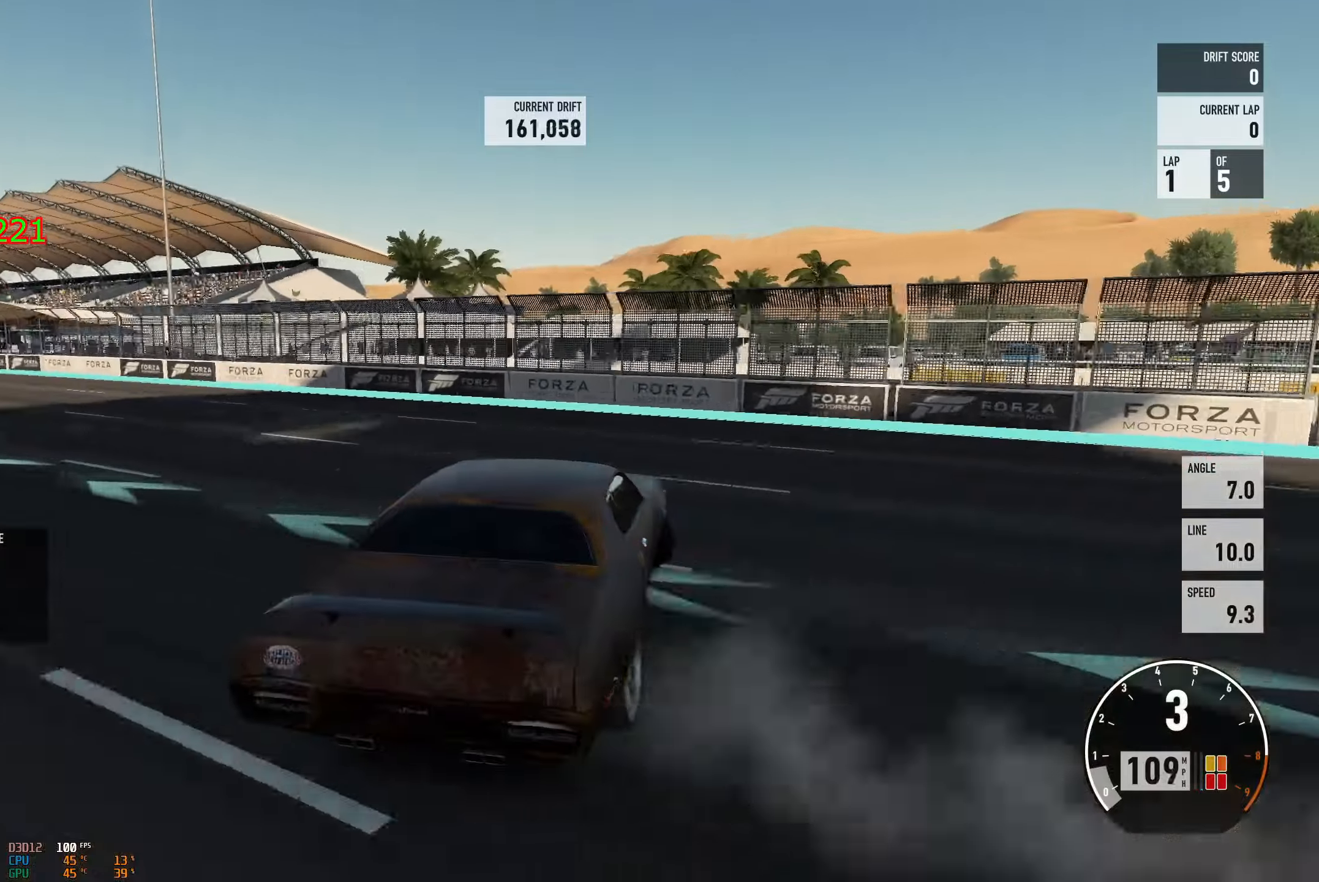
{"buttons": ["A"], "left_stick": "left", "right_stick": "center", "events": []}
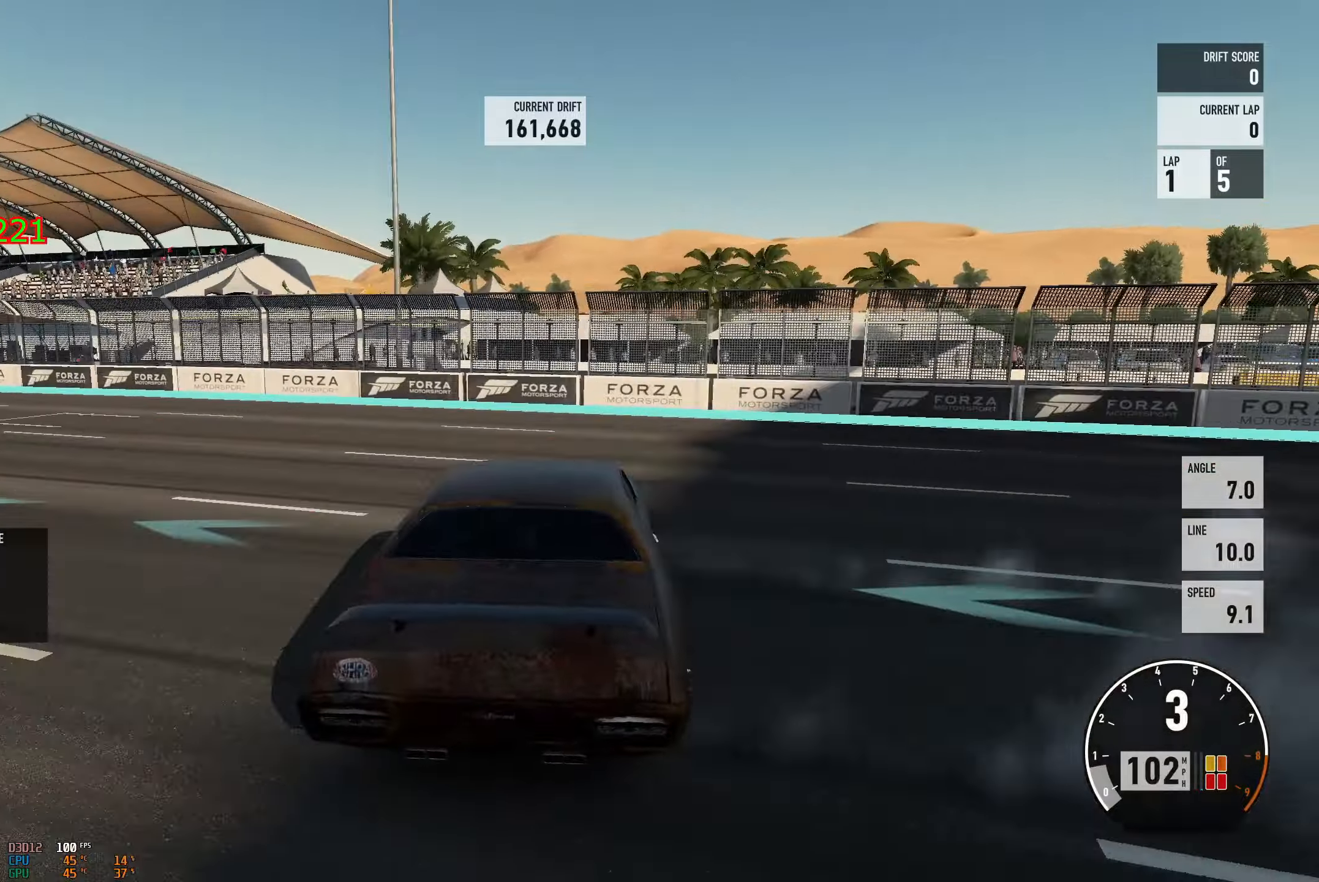
{"buttons": ["A", "L2"], "left_stick": "left", "right_stick": "center", "events": [[267, "L2", "down"], [333, "left_stick", "right"], [467, "left_stick", "left"]]}
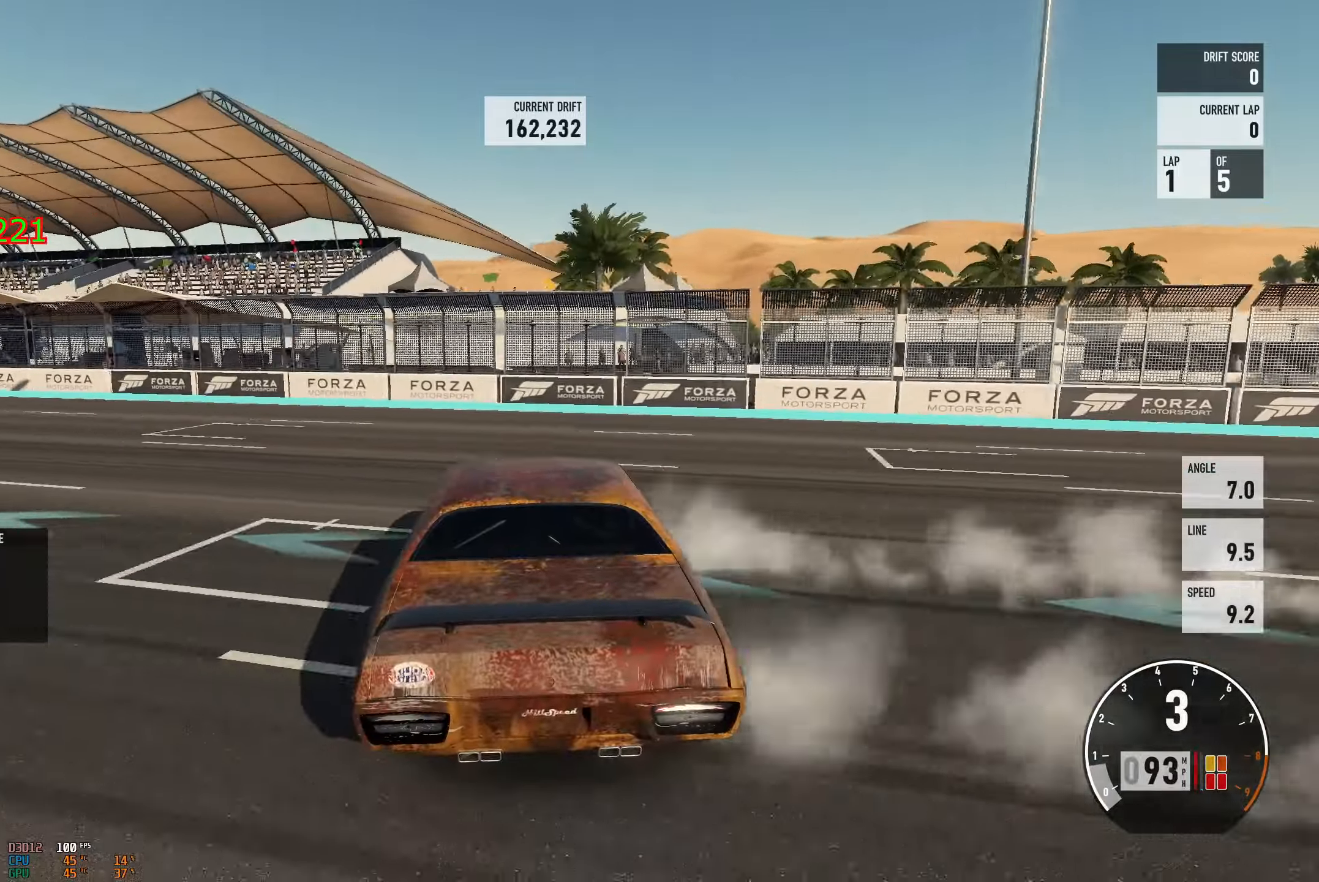
{"buttons": ["A"], "left_stick": "left", "right_stick": "center", "events": [[34, "L2", "up"]]}
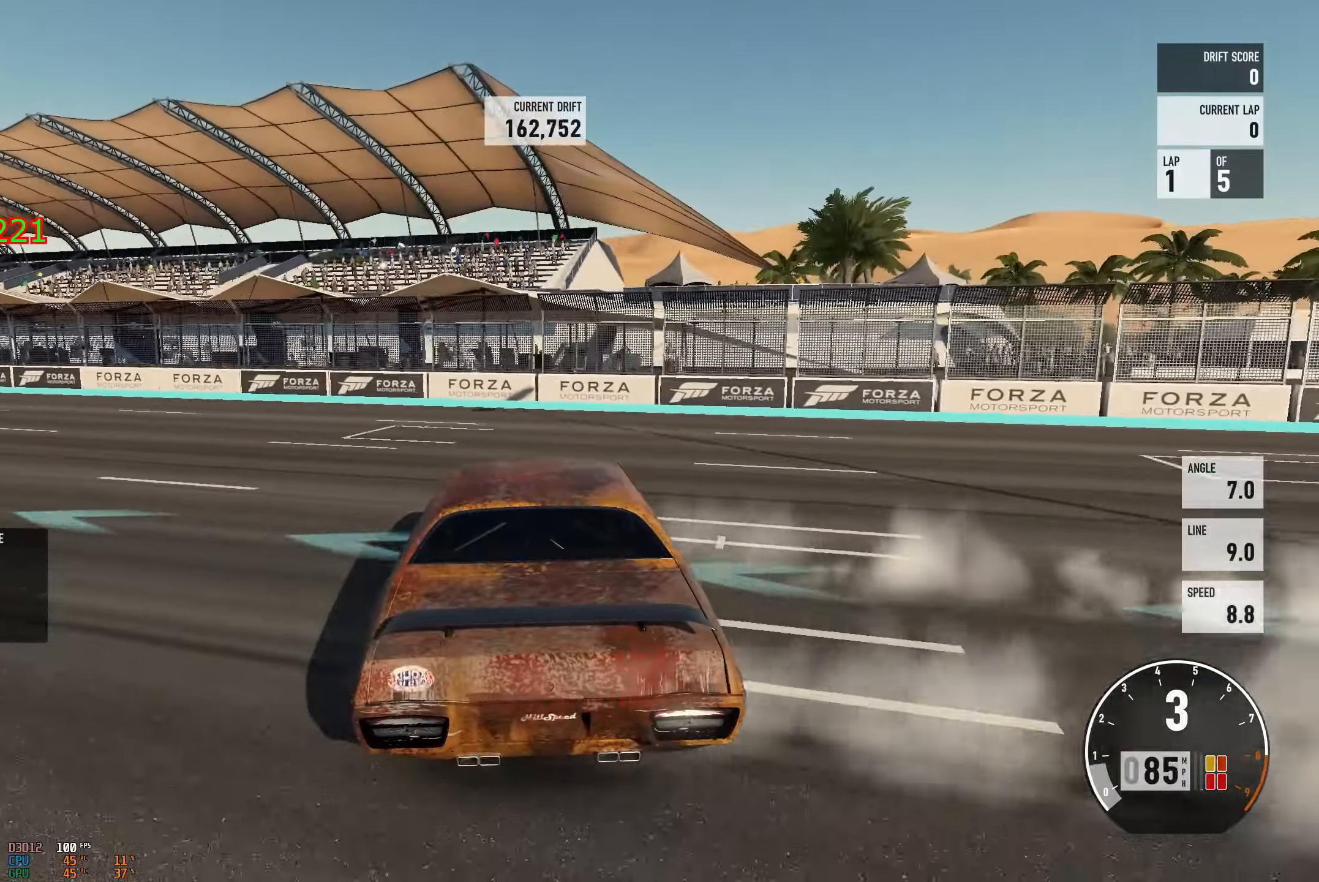
{"buttons": ["A", "R2"], "left_stick": "left", "right_stick": "center", "events": [[100, "L2", "down"], [200, "left_stick", "center"], [250, "left_stick", "left"], [267, "R2", "down"], [300, "L2", "up"]]}
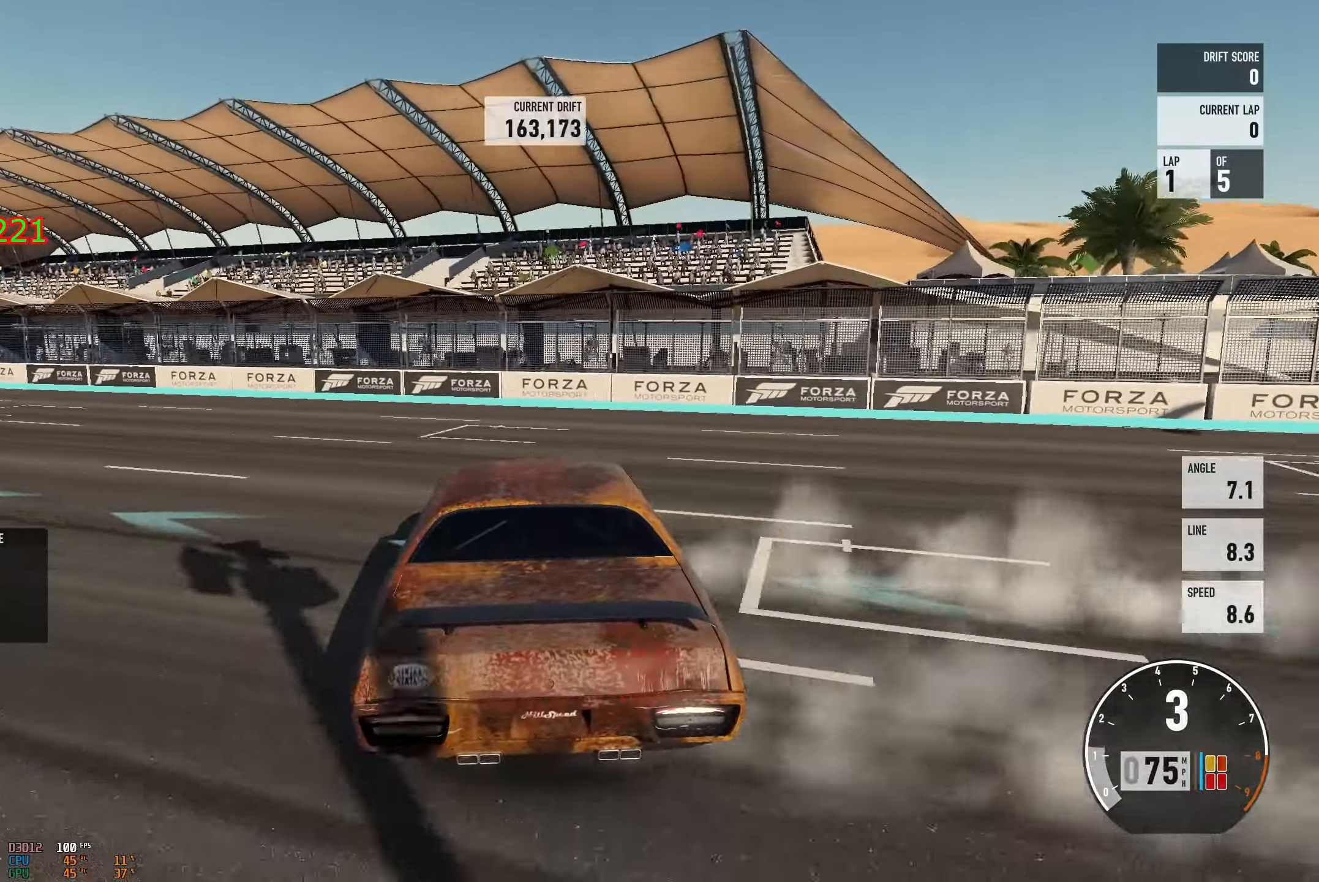
{"buttons": ["A", "R2"], "left_stick": "left", "right_stick": "center", "events": [[183, "L2", "down"], [233, "left_stick", "right"], [367, "L2", "up"], [367, "left_stick", "left"]]}
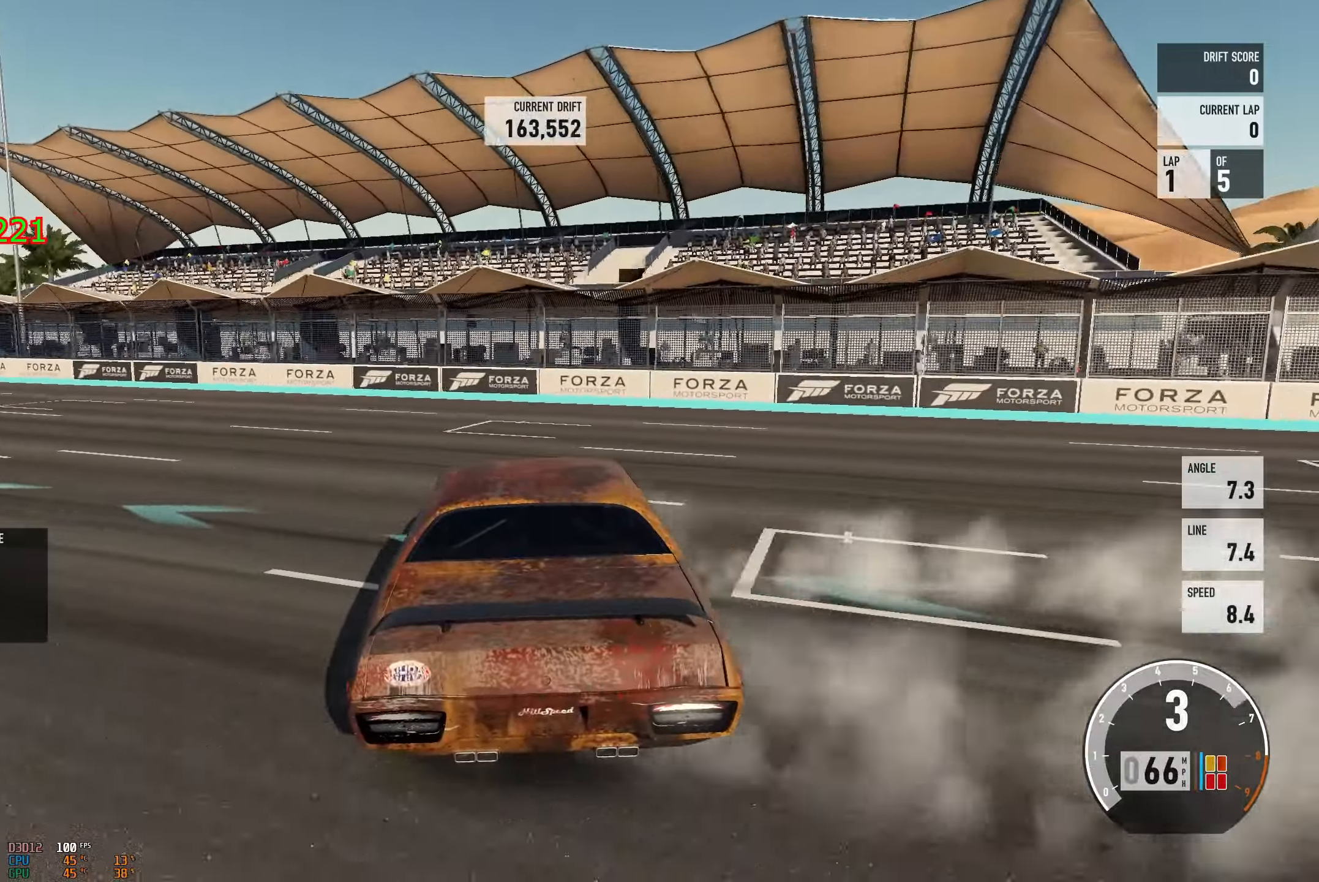
{"buttons": ["A", "L2", "R2"], "left_stick": "right", "right_stick": "center", "events": [[400, "L2", "down"], [434, "left_stick", "right"]]}
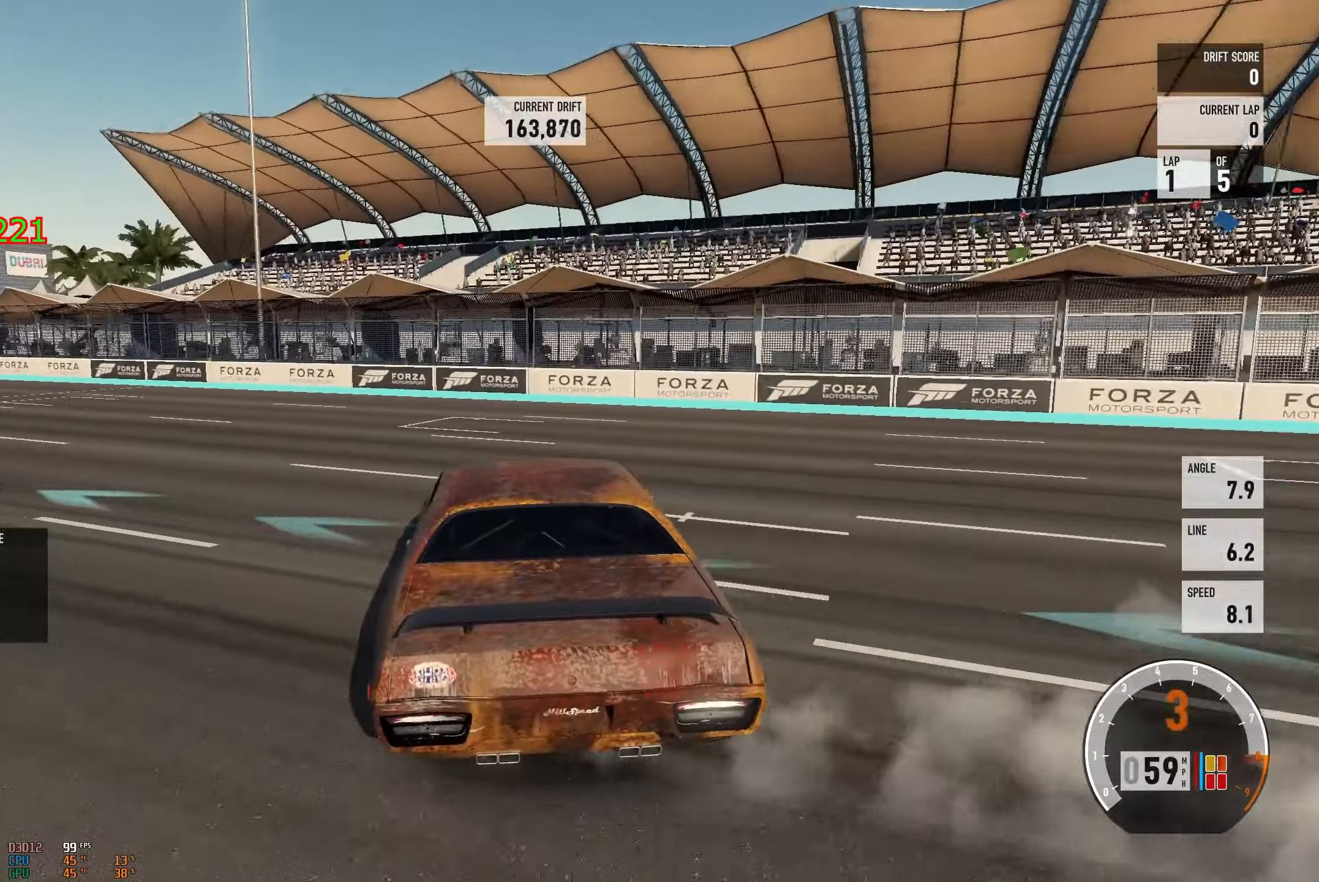
{"buttons": ["R2"], "left_stick": "left", "right_stick": "center", "events": [[50, "L2", "up"], [66, "A", "up"], [83, "left_stick", "center"], [133, "left_stick", "left"]]}
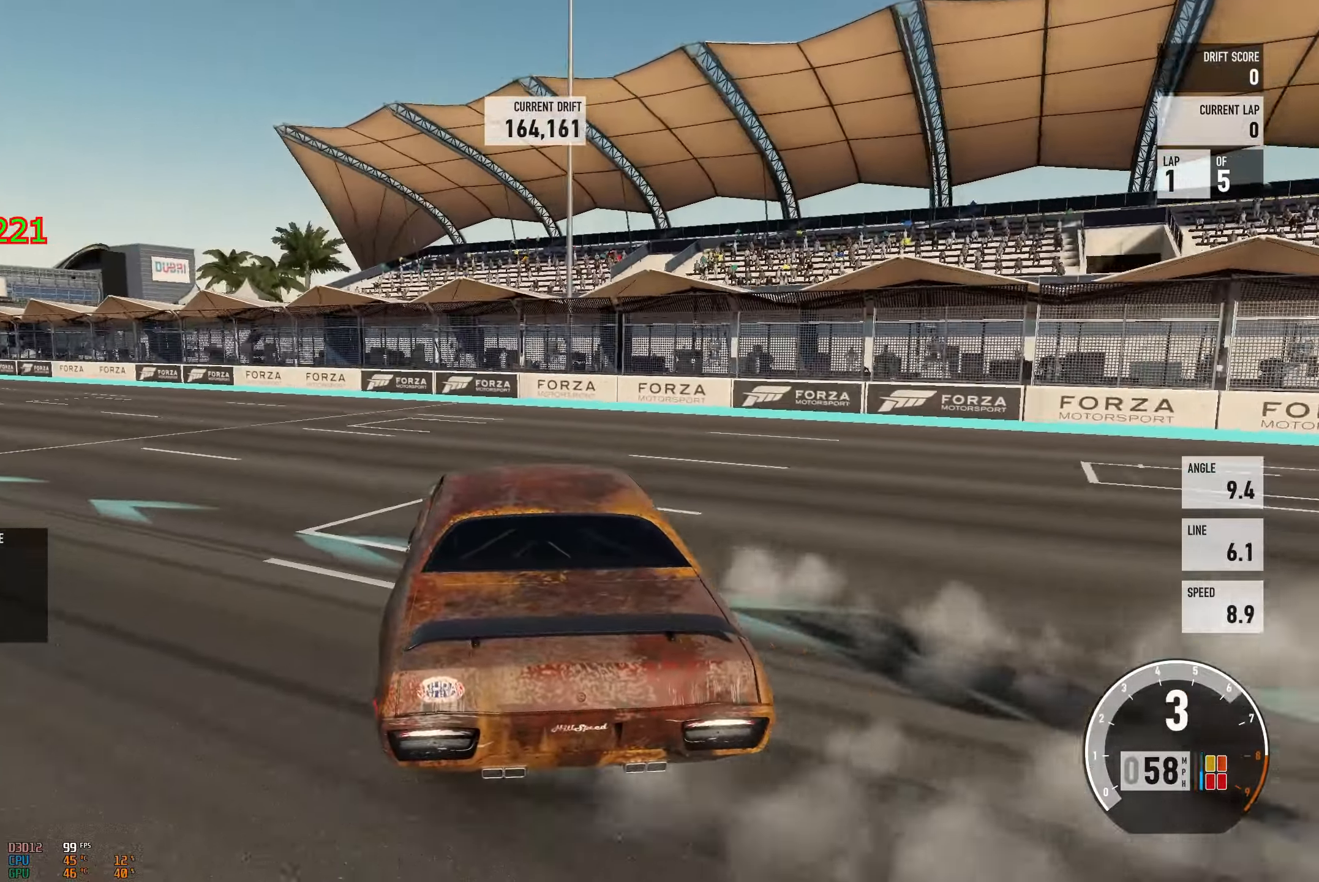
{"buttons": [], "left_stick": "center", "right_stick": "center", "events": [[17, "R2", "up"], [17, "left_stick", "center"], [67, "left_stick", "left"], [100, "R2", "down"], [467, "R2", "up"], [501, "left_stick", "center"]]}
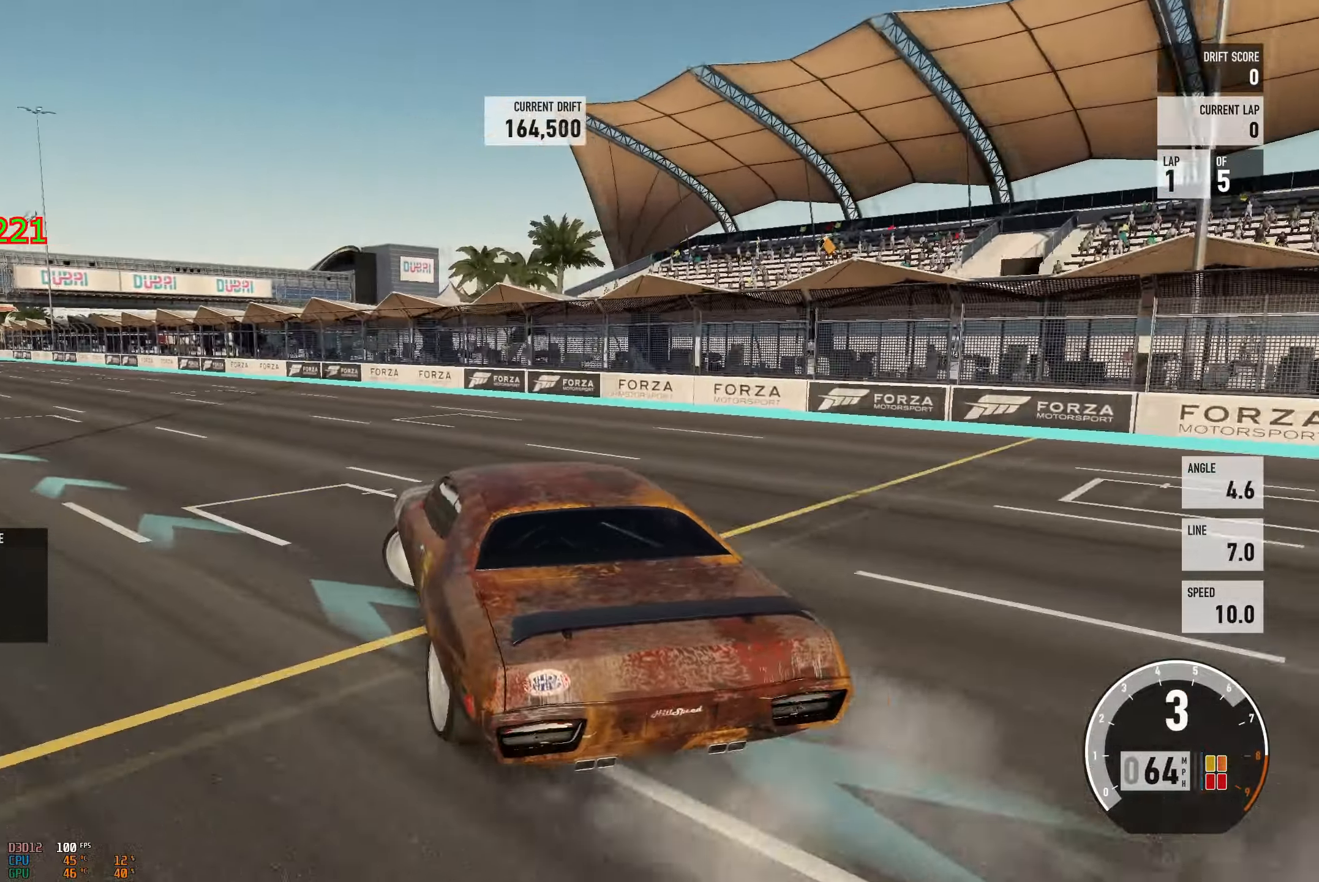
{"buttons": ["R2"], "left_stick": "right", "right_stick": "center", "events": [[16, "left_stick", "right"], [116, "R2", "down"]]}
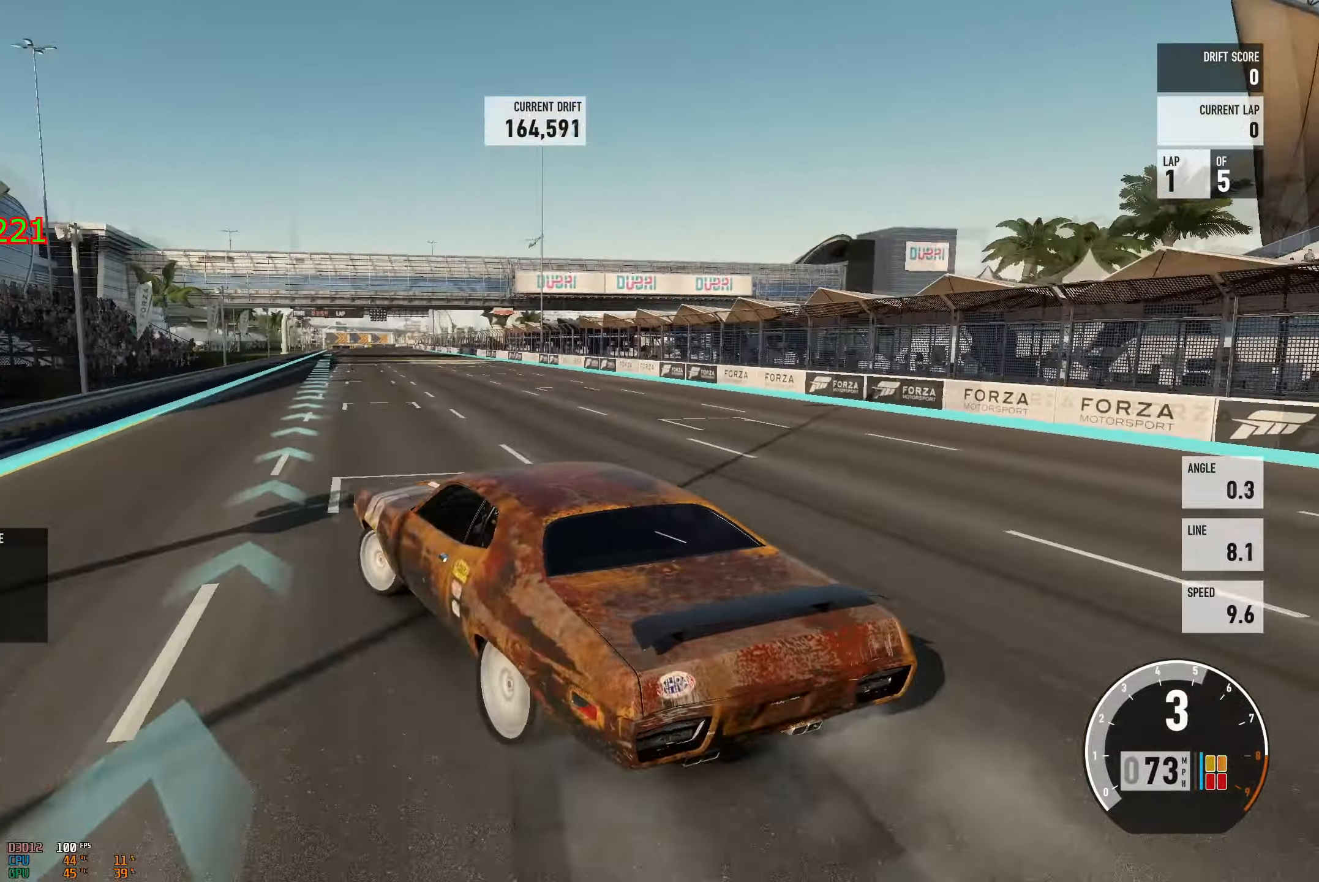
{"buttons": ["L2", "R2"], "left_stick": "up", "right_stick": "center", "events": [[467, "L2", "down"], [484, "left_stick", "up"]]}
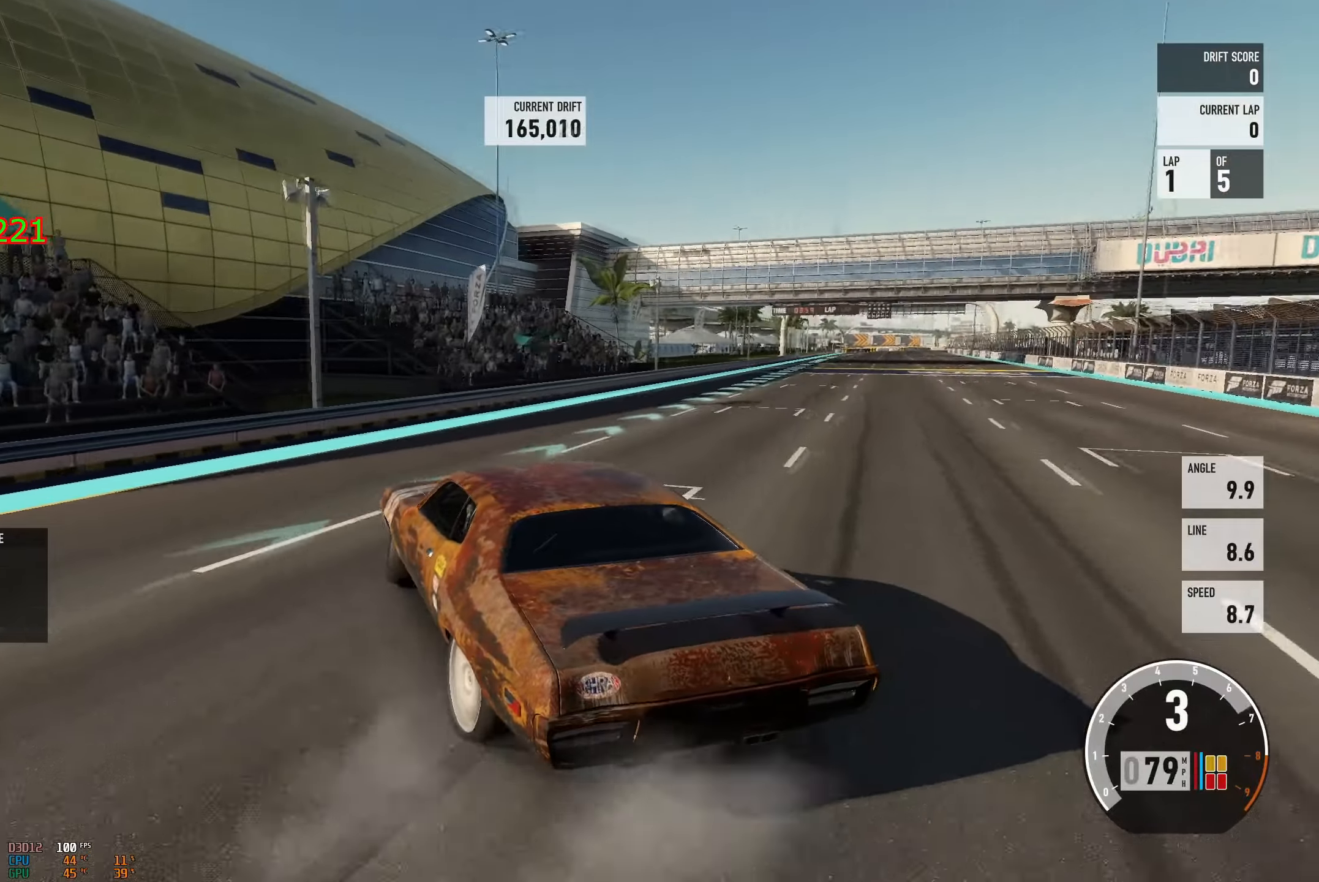
{"buttons": ["A"], "left_stick": "up-right", "right_stick": "center", "events": [[83, "left_stick", "up-right"], [133, "L2", "up"], [250, "A", "down"], [333, "R2", "up"]]}
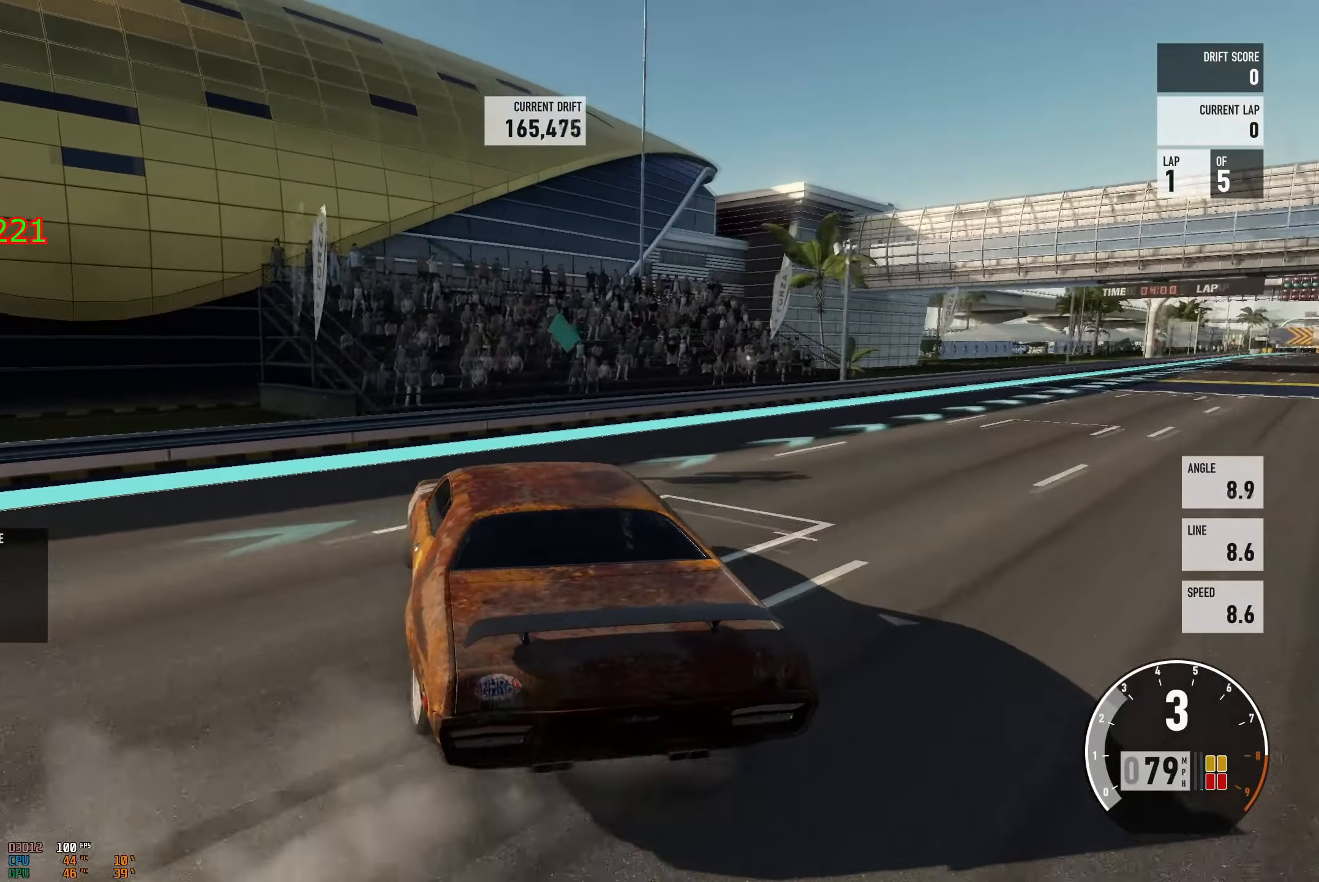
{"buttons": ["A"], "left_stick": "right", "right_stick": "center", "events": [[167, "L2", "down"], [184, "left_stick", "up-left"], [284, "L2", "up"], [334, "left_stick", "right"]]}
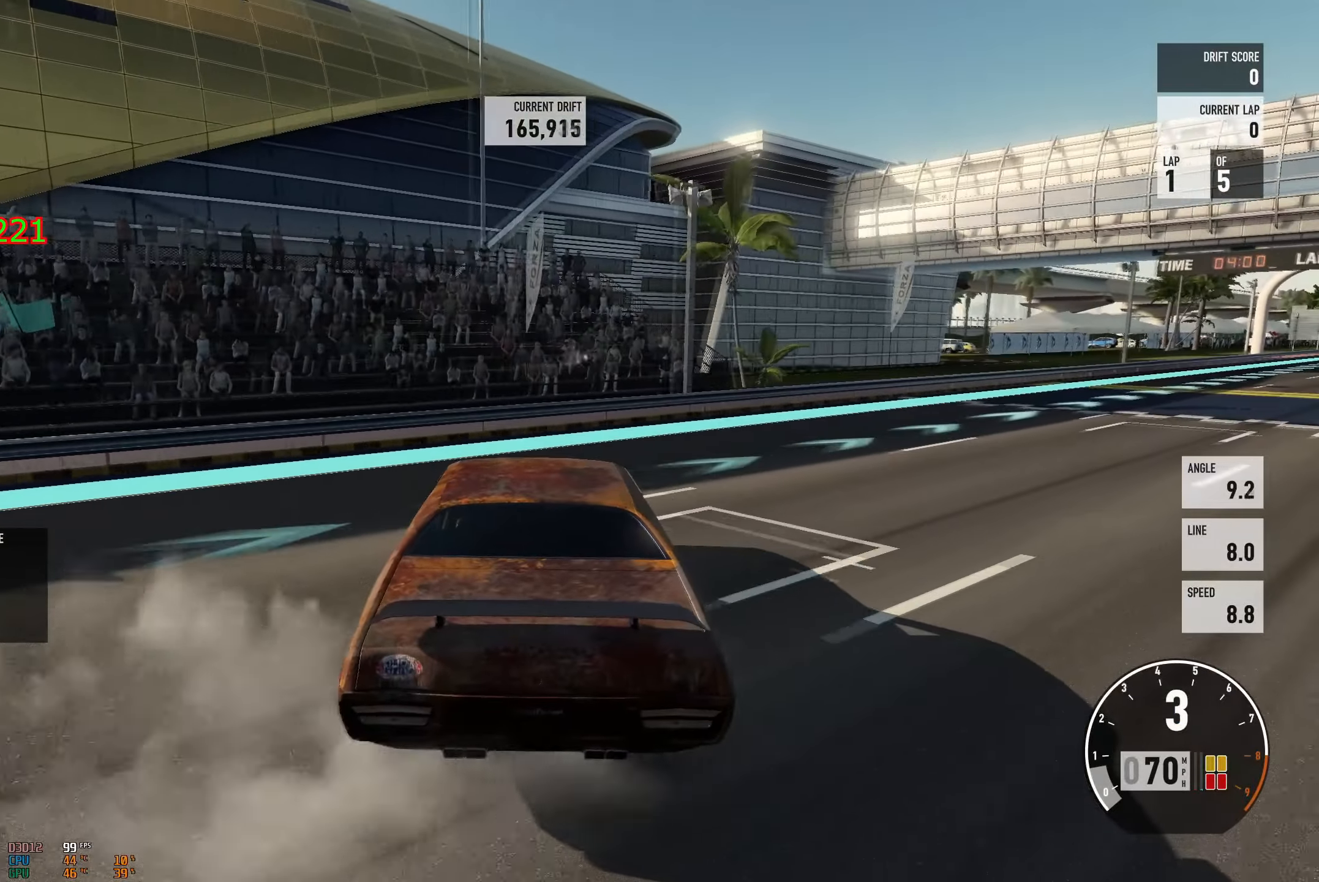
{"buttons": ["A", "L2"], "left_stick": "left", "right_stick": "center", "events": [[33, "L2", "down"], [50, "left_stick", "up-left"], [167, "L2", "up"], [233, "left_stick", "right"], [467, "L2", "down"], [484, "left_stick", "left"]]}
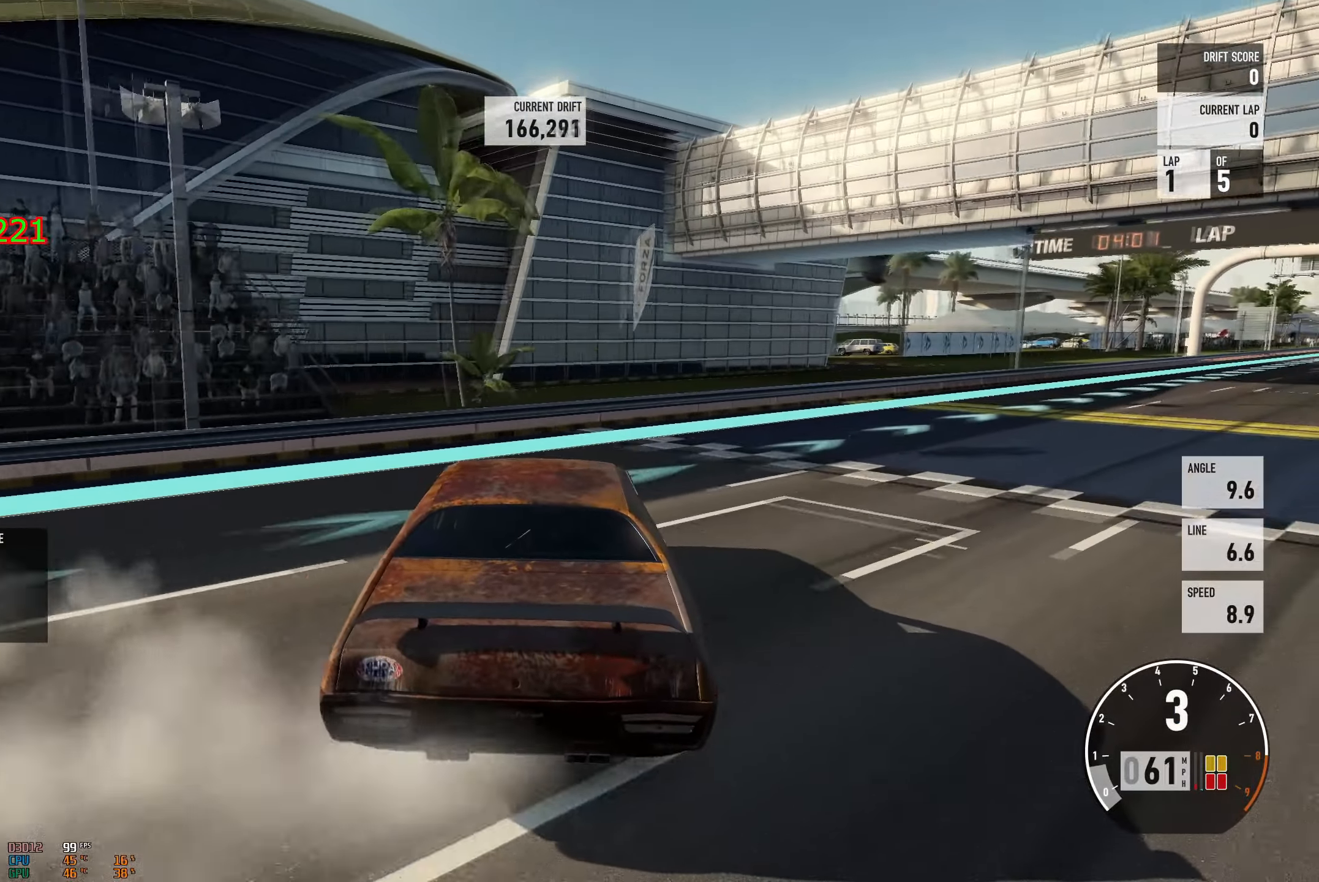
{"buttons": ["A"], "left_stick": "right", "right_stick": "center", "events": [[117, "L2", "up"], [251, "left_stick", "center"], [317, "left_stick", "right"]]}
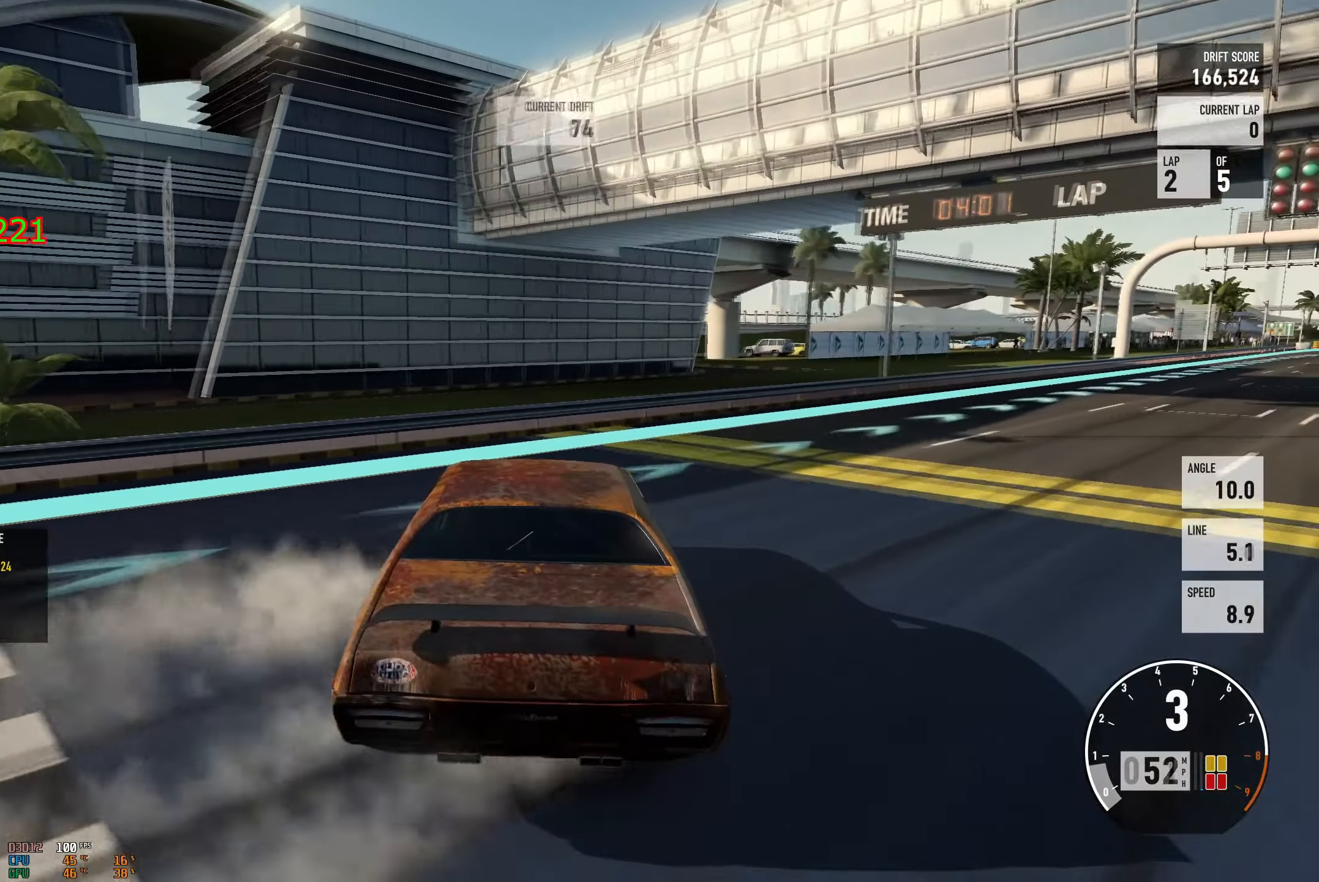
{"buttons": ["A"], "left_stick": "right", "right_stick": "center", "events": [[183, "L2", "down"], [217, "left_stick", "up-left"], [333, "L2", "up"], [367, "left_stick", "center"], [417, "left_stick", "right"]]}
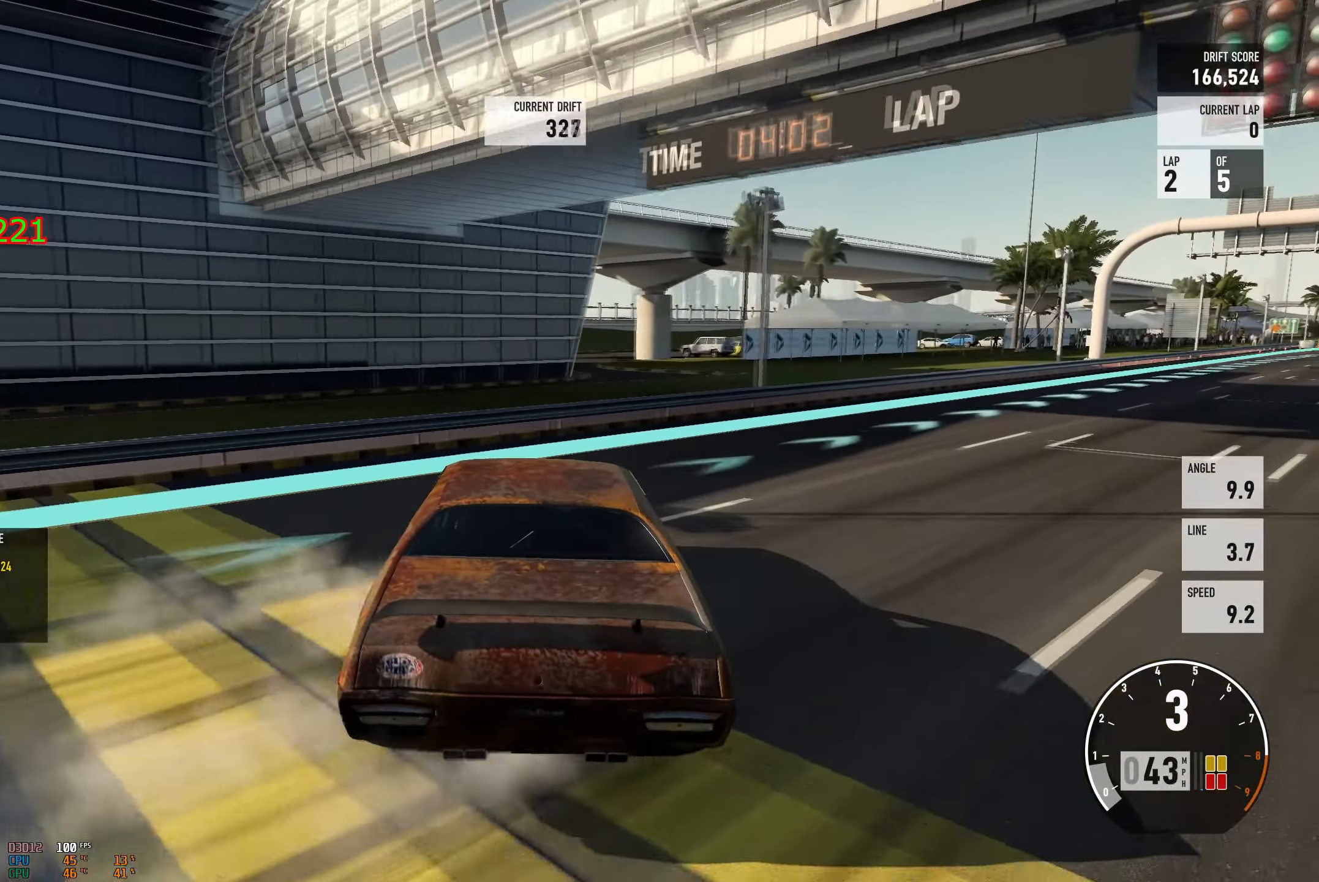
{"buttons": ["A"], "left_stick": "center", "right_stick": "center", "events": [[234, "L2", "down"], [267, "left_stick", "up-left"], [451, "L2", "up"], [467, "left_stick", "center"]]}
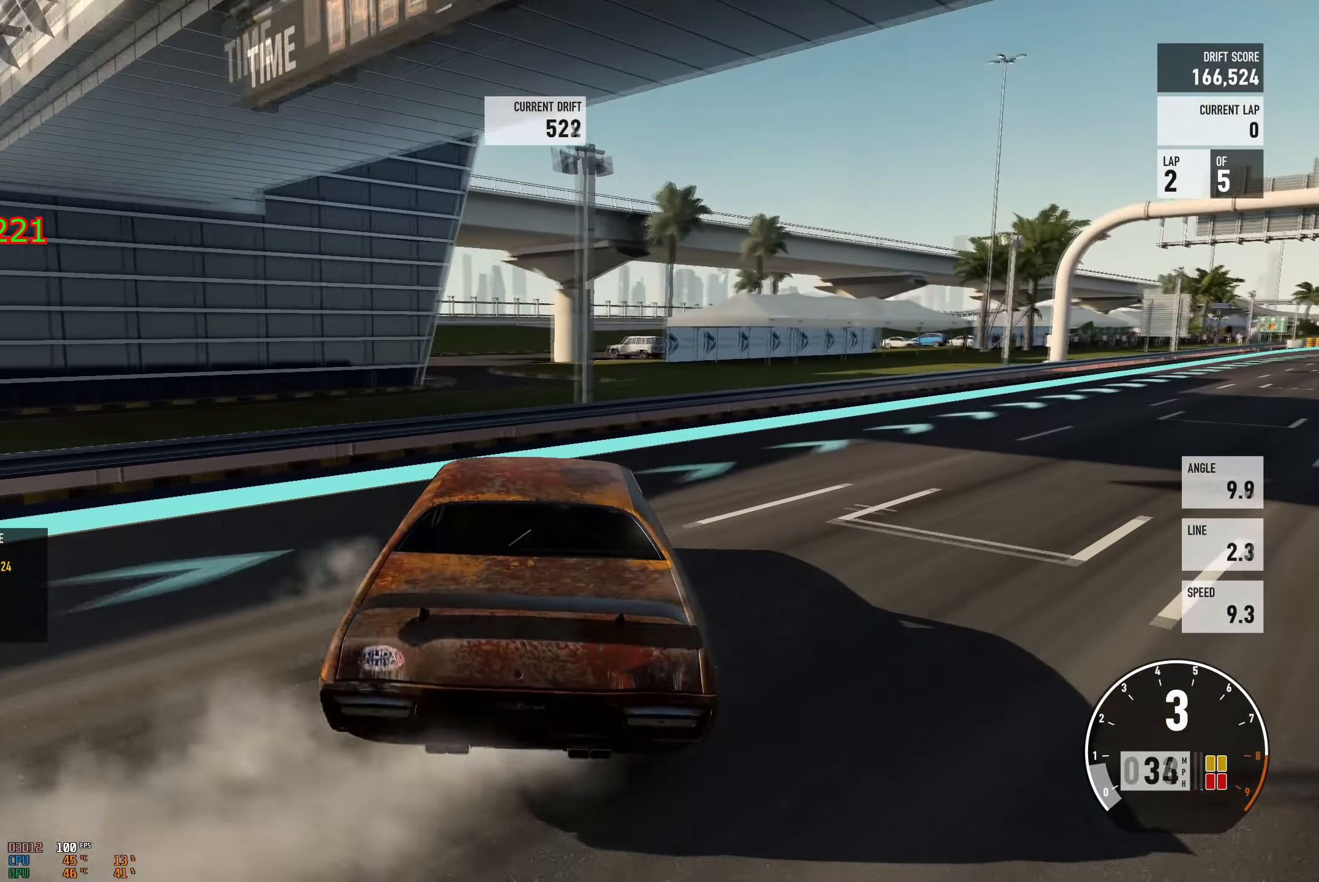
{"buttons": ["A"], "left_stick": "center", "right_stick": "center", "events": [[200, "left_stick", "right"], [233, "L2", "down"], [417, "L2", "up"], [434, "left_stick", "center"]]}
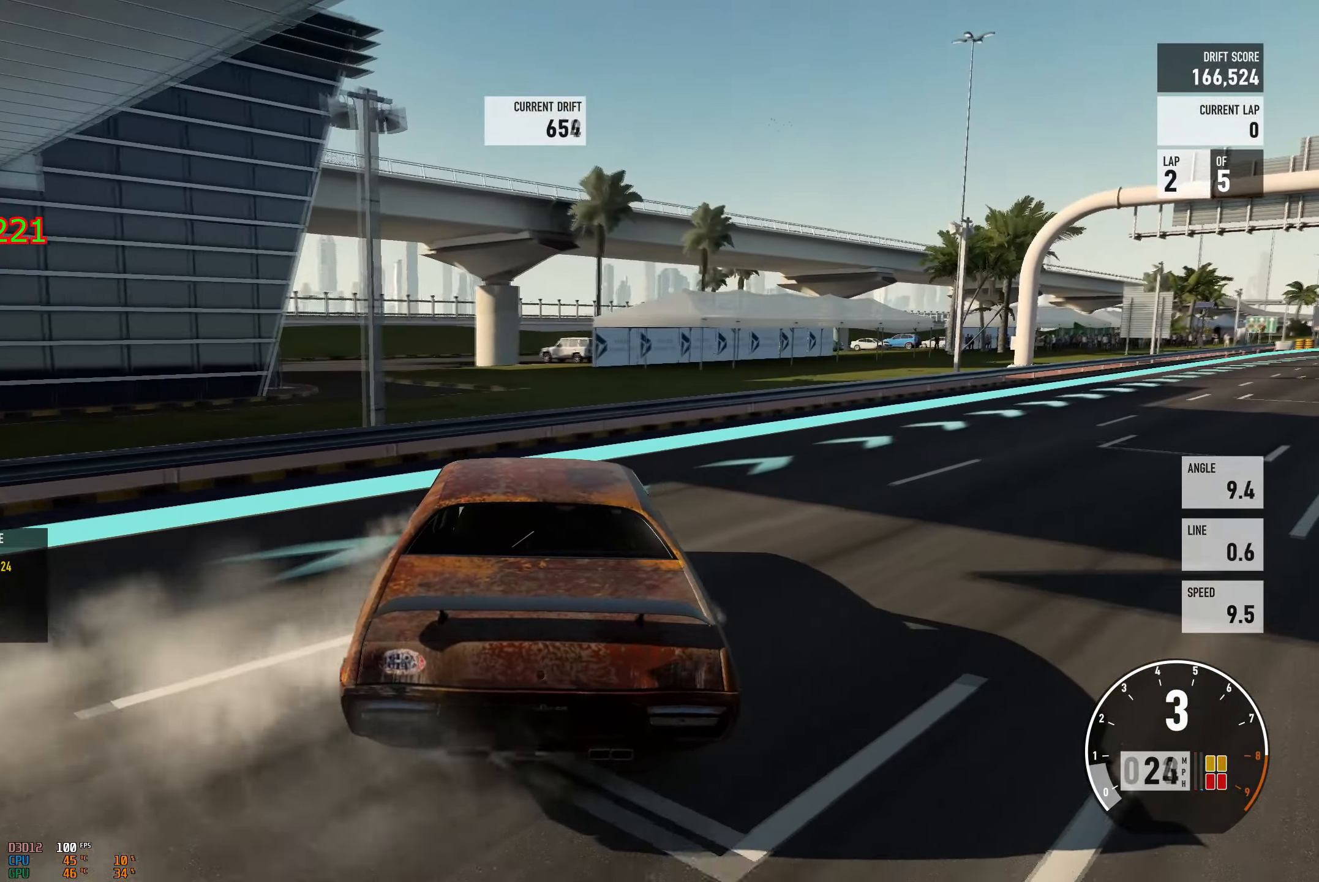
{"buttons": ["L2"], "left_stick": "center", "right_stick": "center", "events": [[17, "L2", "down"], [50, "left_stick", "right"], [417, "A", "up"], [501, "left_stick", "center"]]}
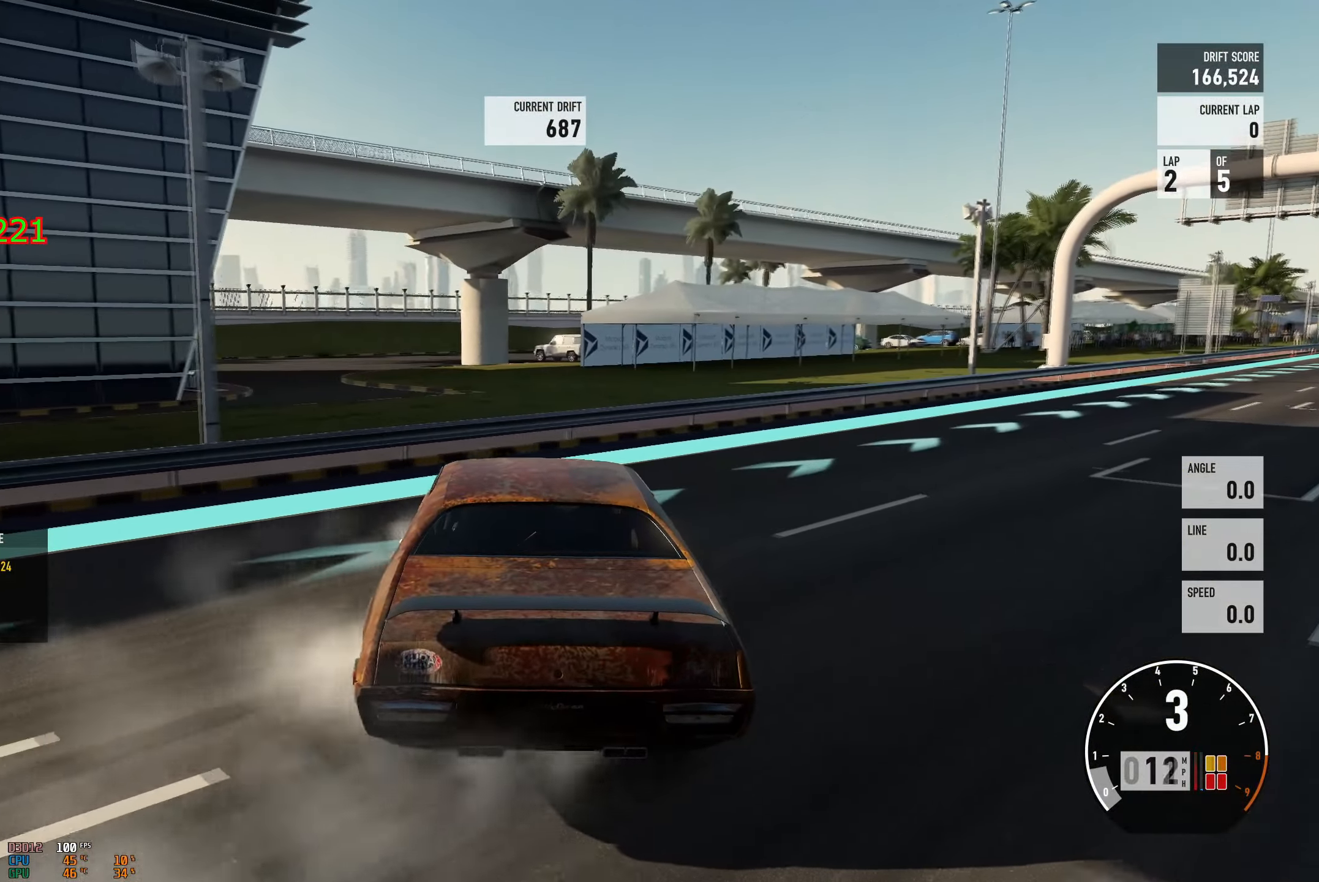
{"buttons": [], "left_stick": "center", "right_stick": "center", "events": [[17, "L2", "up"], [117, "START", "down"], [333, "START", "up"]]}